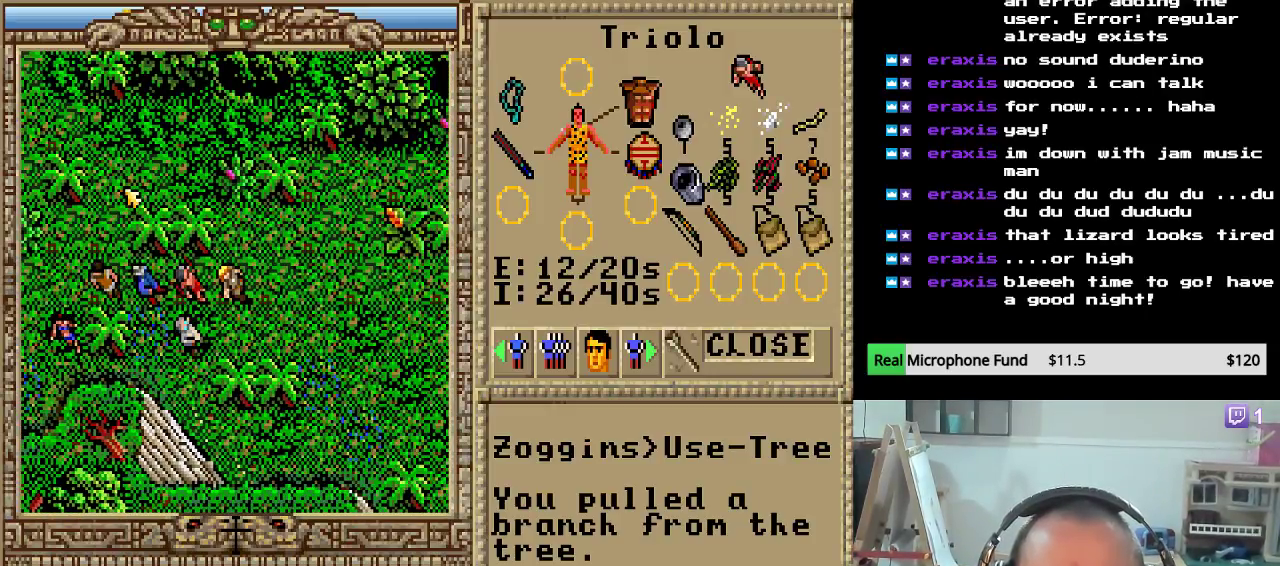
Gameplay with keyboard and mouse; each line is a JSON object with the keys held at the frame after it. "events" lists presses ("down") and releases ("up") of "down", "escape", "left", "right" and "up" between this image and that frame as [ms after this image, input, new state], when the widget could be followed in between. No other keys are recorded. "mouse_move" is the direction in which the mouse moves at that frame (one of eight, or "still"), when it could be read. Mouse buttons are not recorded.
{"keys": [], "mouse_move": "still", "events": [[85, "right", "up"], [340, "right", "down"], [442, "right", "up"]]}
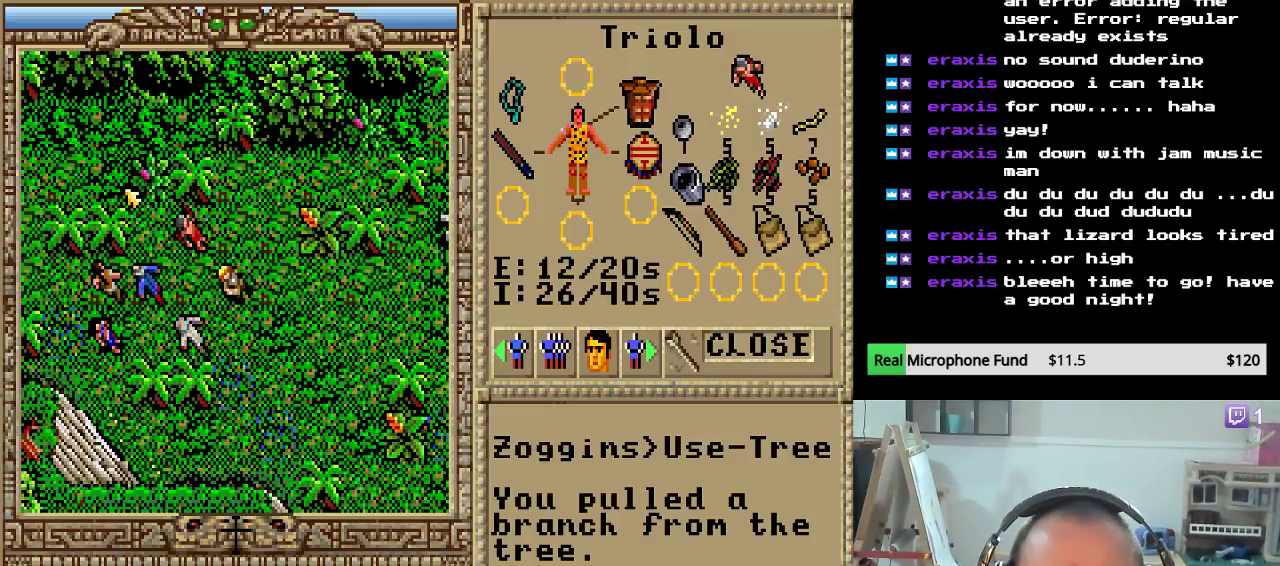
{"keys": ["down"], "mouse_move": "still", "events": [[17, "right", "down"], [221, "down", "down"], [221, "right", "up"], [357, "down", "up"], [408, "down", "down"]]}
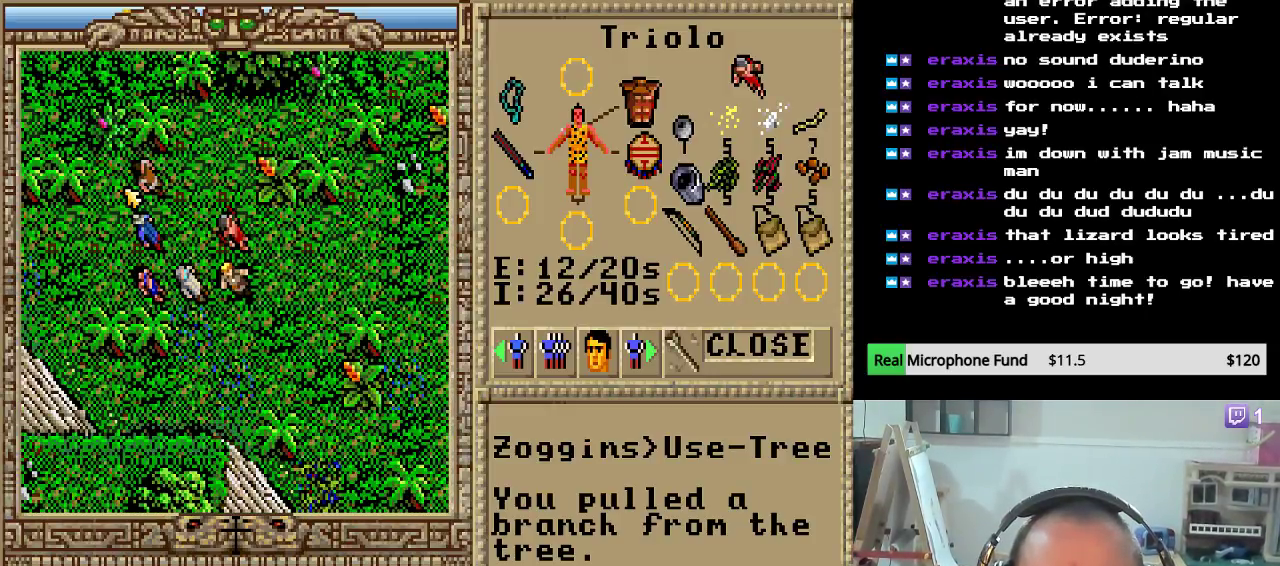
{"keys": ["right"], "mouse_move": "still", "events": [[17, "down", "up"], [51, "down", "down"], [391, "down", "up"], [442, "right", "down"]]}
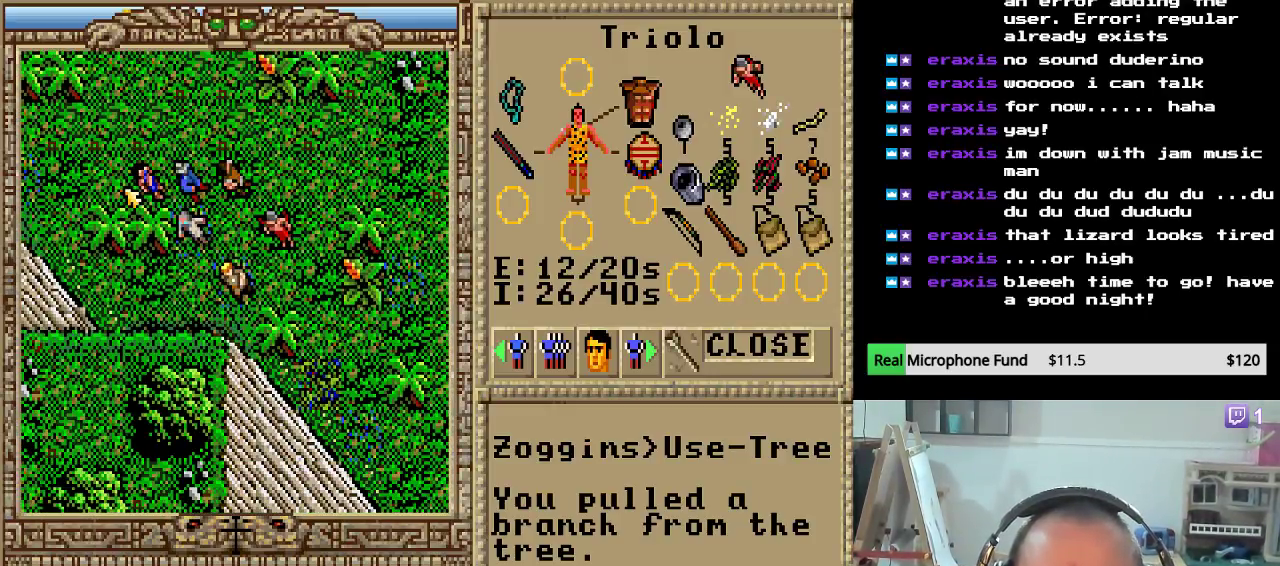
{"keys": ["right"], "mouse_move": "still", "events": [[85, "right", "up"], [119, "right", "down"], [255, "right", "up"], [306, "right", "down"], [425, "right", "up"], [493, "right", "down"]]}
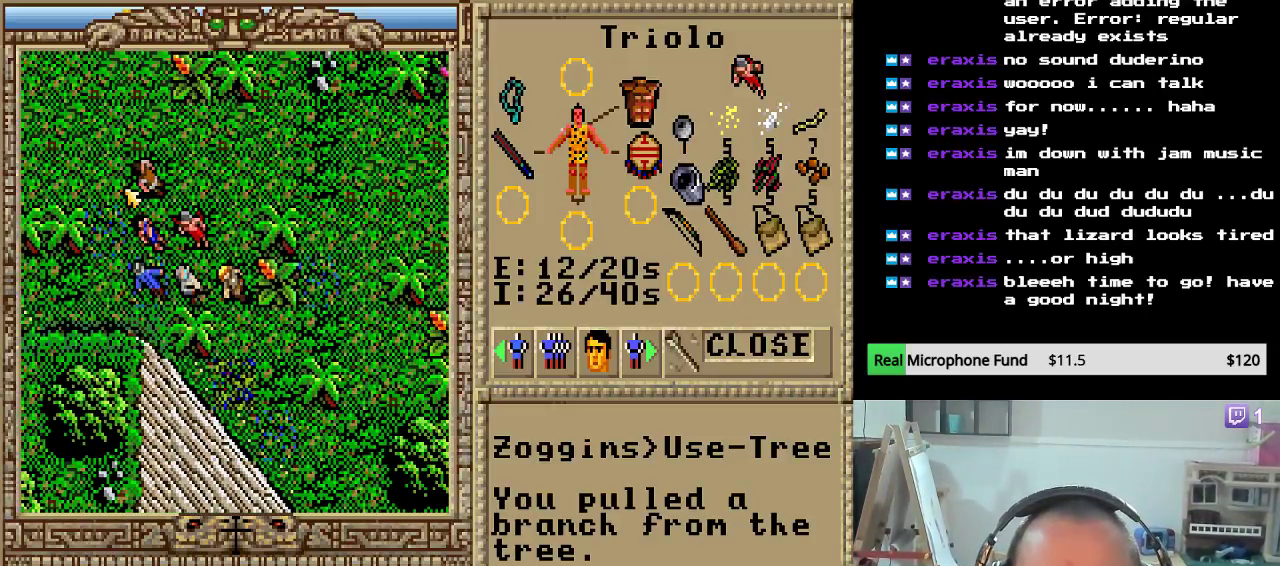
{"keys": [], "mouse_move": "still", "events": [[85, "right", "up"], [323, "up", "down"], [459, "up", "up"]]}
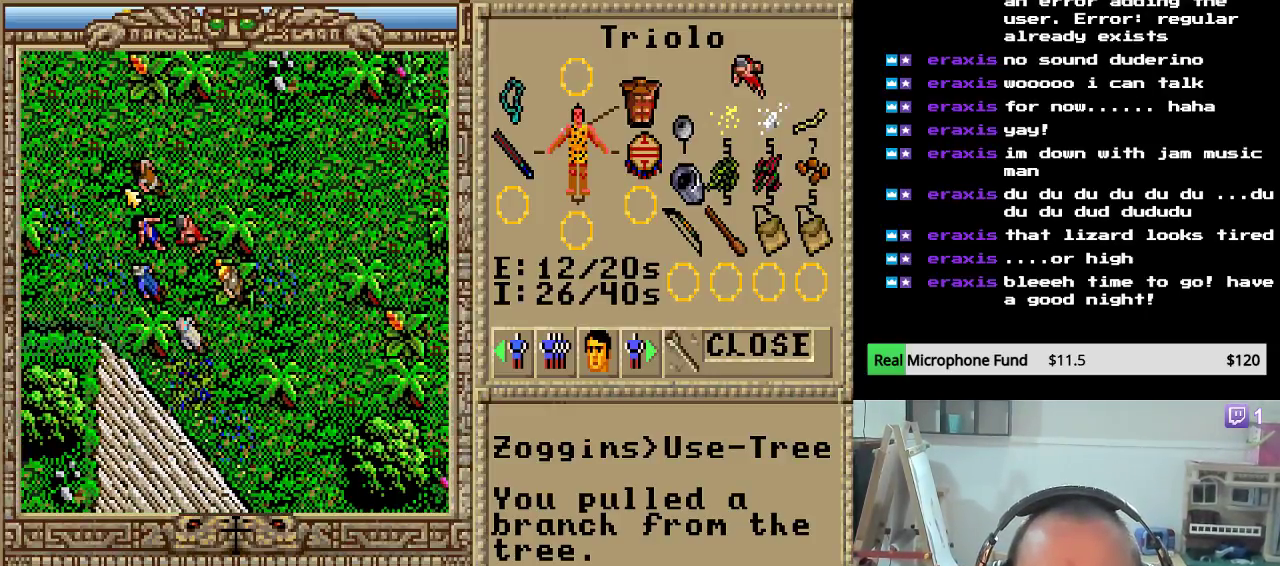
{"keys": ["down"], "mouse_move": "still", "events": [[374, "down", "down"]]}
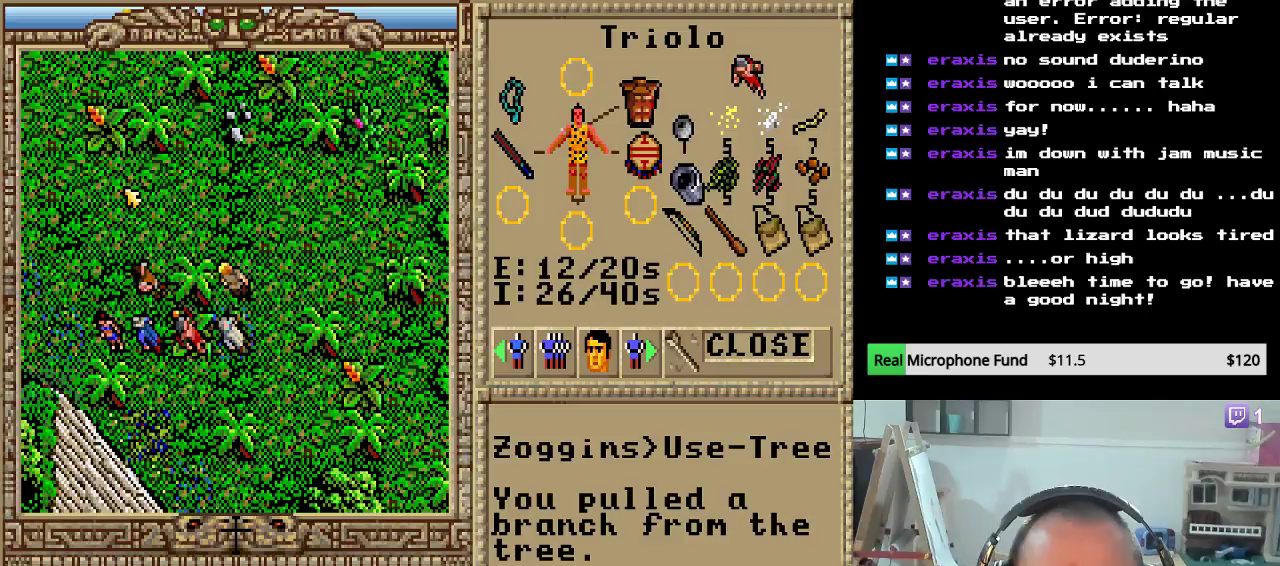
{"keys": ["right"], "mouse_move": "still", "events": [[51, "down", "up"], [119, "down", "down"], [238, "down", "up"], [408, "right", "down"]]}
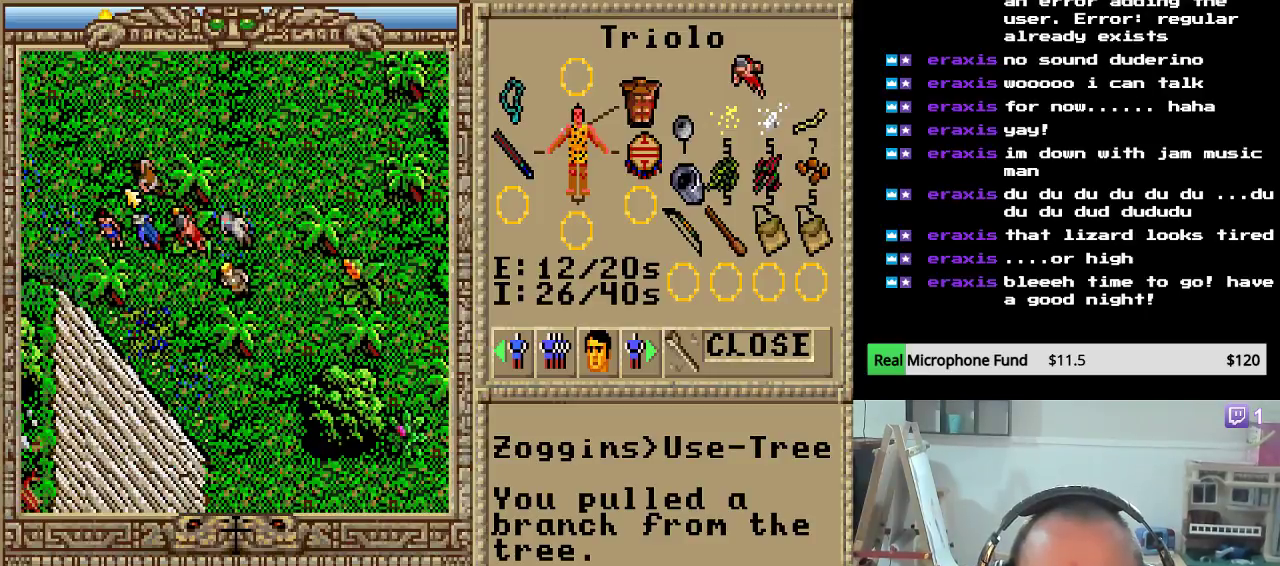
{"keys": ["down"], "mouse_move": "still", "events": [[17, "right", "up"], [85, "down", "down"], [221, "down", "up"], [272, "down", "down"], [408, "down", "up"], [476, "down", "down"]]}
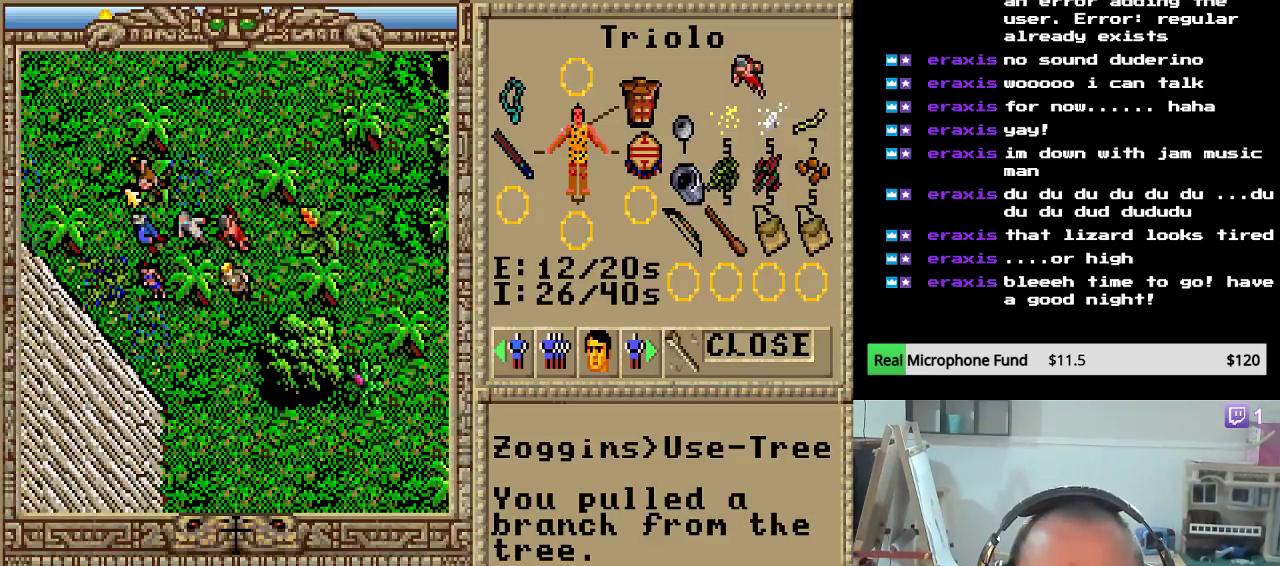
{"keys": ["down"], "mouse_move": "still", "events": [[187, "down", "up"], [272, "down", "down"], [357, "down", "up"], [425, "down", "down"]]}
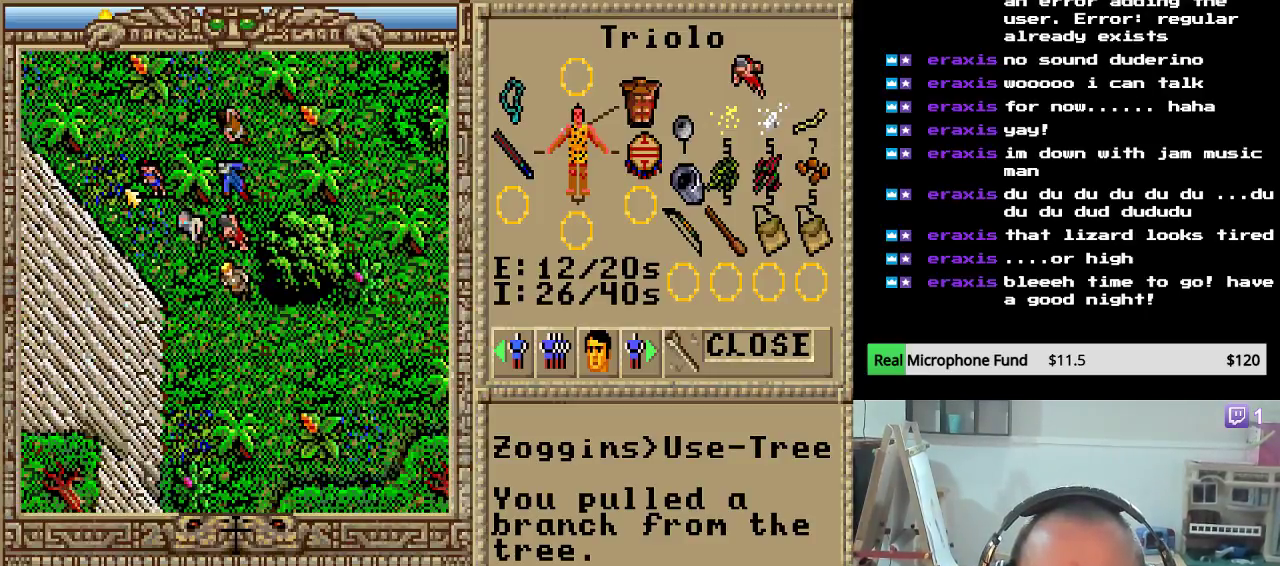
{"keys": ["right"], "mouse_move": "still", "events": [[51, "down", "up"], [119, "down", "down"], [272, "down", "up"], [340, "down", "down"], [442, "down", "up"], [476, "right", "down"]]}
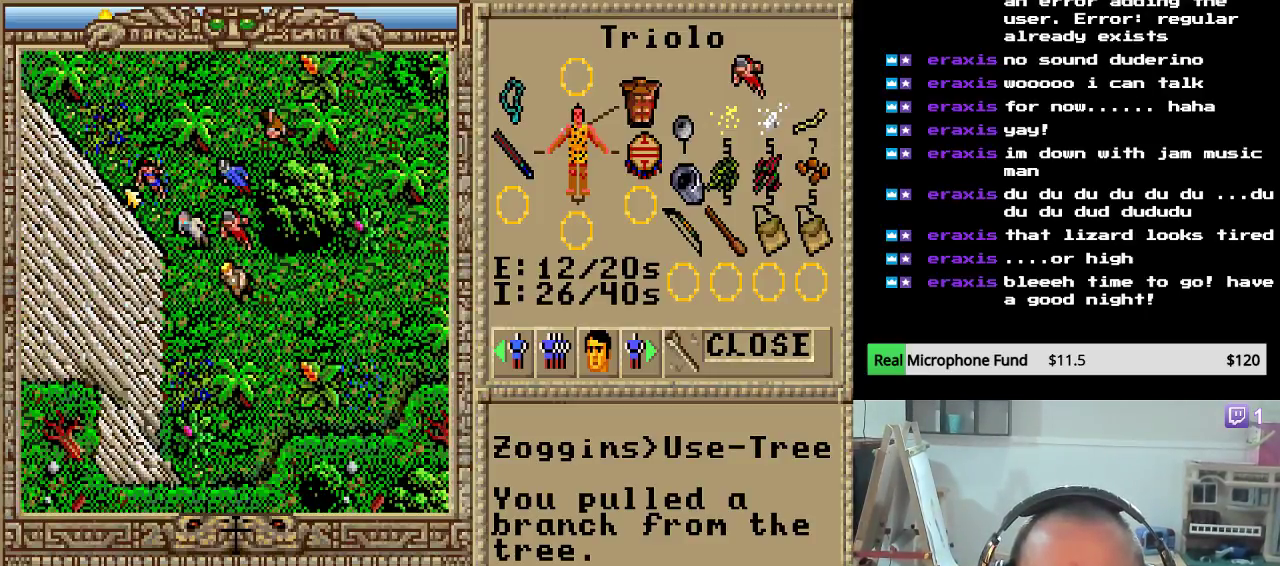
{"keys": [], "mouse_move": "still", "events": [[119, "right", "up"], [170, "right", "down"], [289, "right", "up"], [391, "right", "down"], [459, "right", "up"]]}
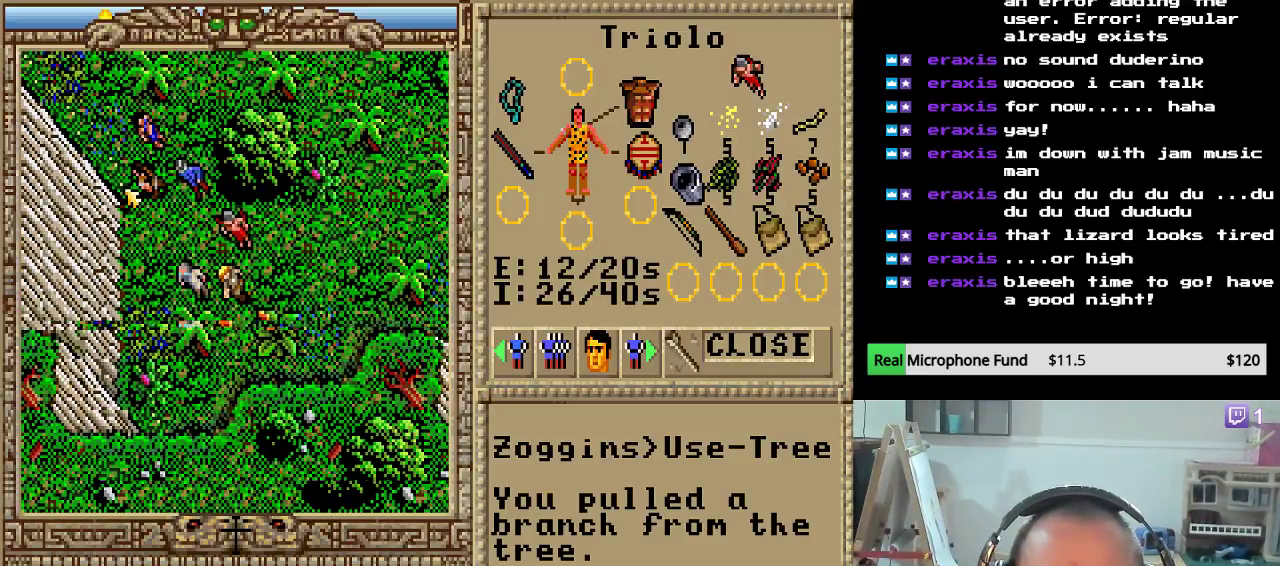
{"keys": [], "mouse_move": "still", "events": [[51, "right", "down"], [119, "right", "up"], [238, "right", "down"], [408, "right", "up"]]}
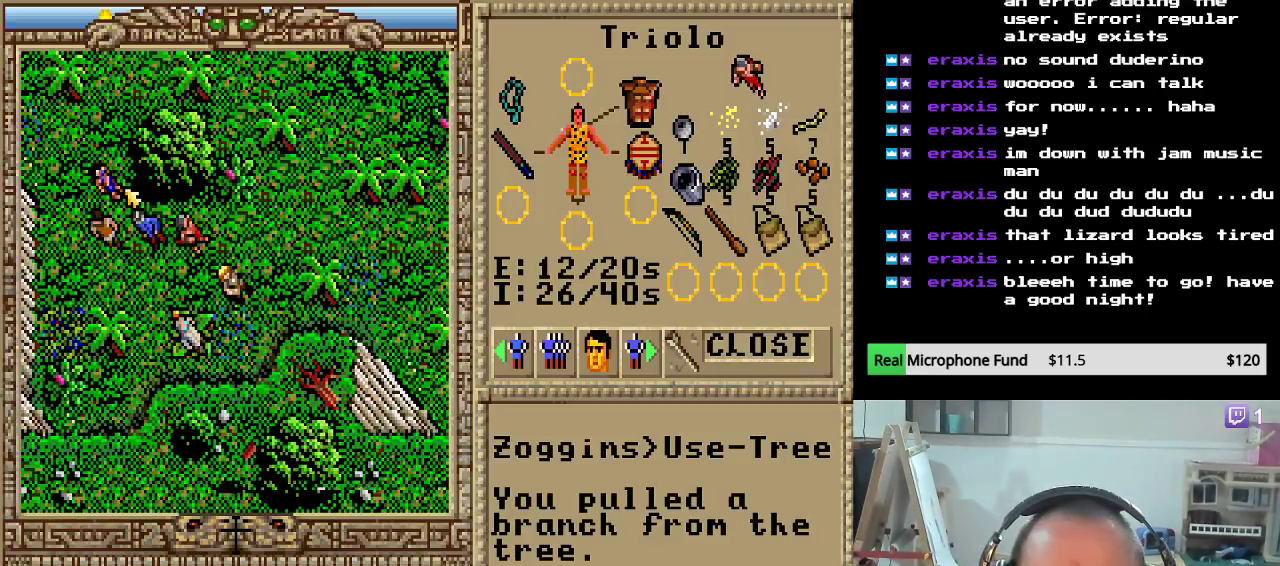
{"keys": [], "mouse_move": "still", "events": [[34, "up", "down"], [170, "up", "up"], [306, "up", "down"], [459, "up", "up"]]}
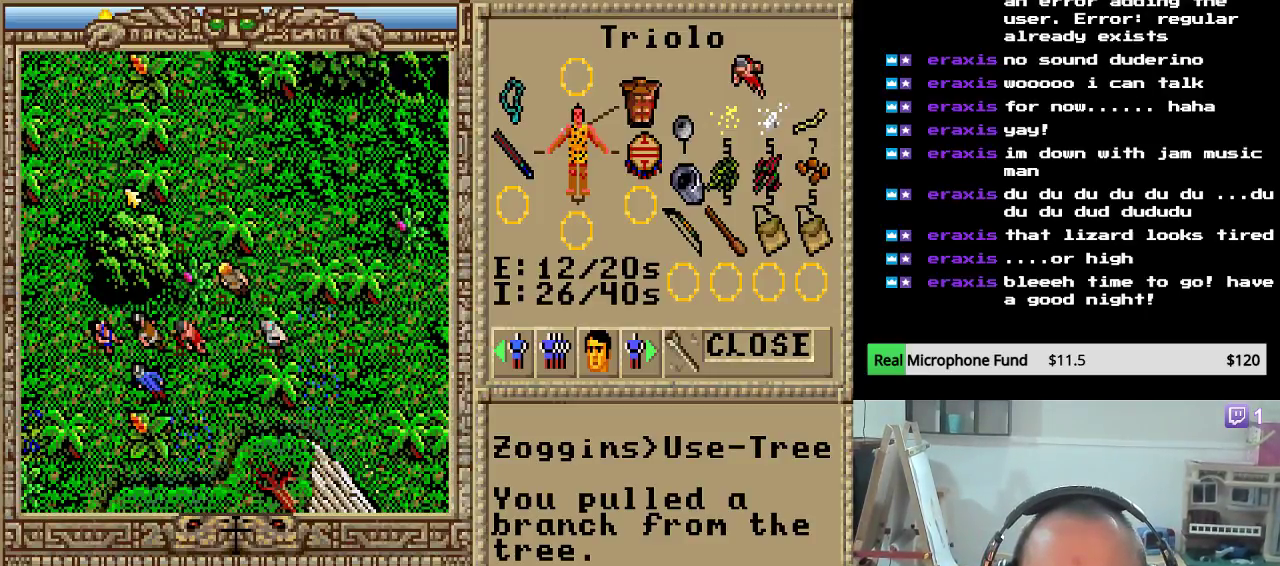
{"keys": [], "mouse_move": "still", "events": [[34, "up", "down"], [136, "up", "up"], [204, "up", "down"], [306, "up", "up"], [374, "up", "down"], [510, "up", "up"]]}
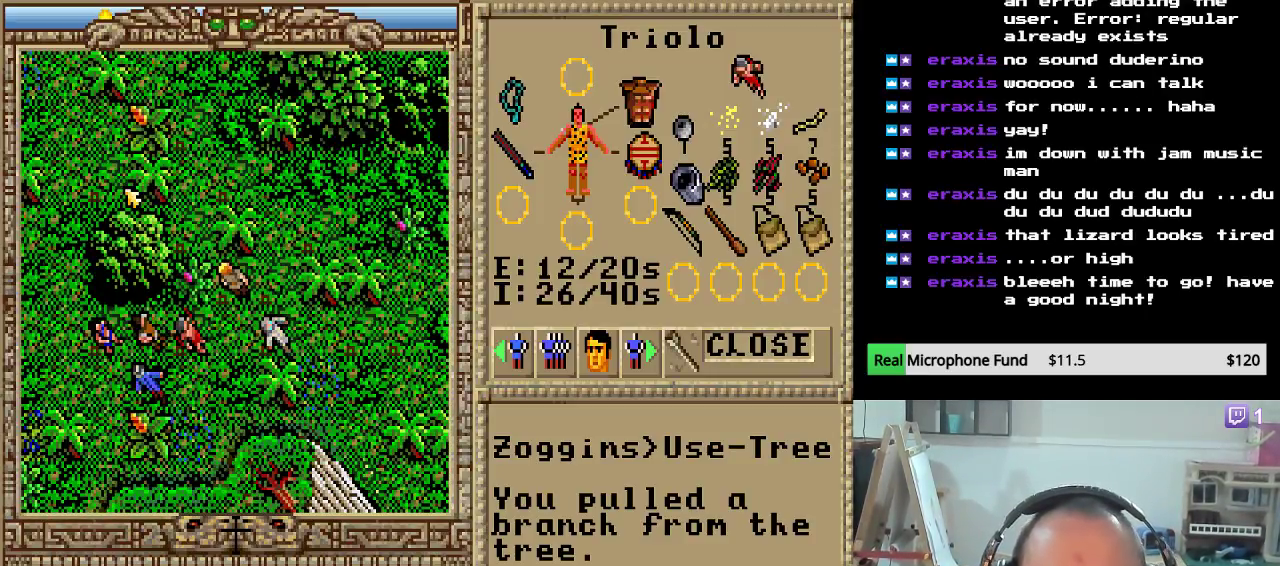
{"keys": ["up"], "mouse_move": "still", "events": [[204, "left", "down"], [340, "left", "up"], [391, "up", "down"]]}
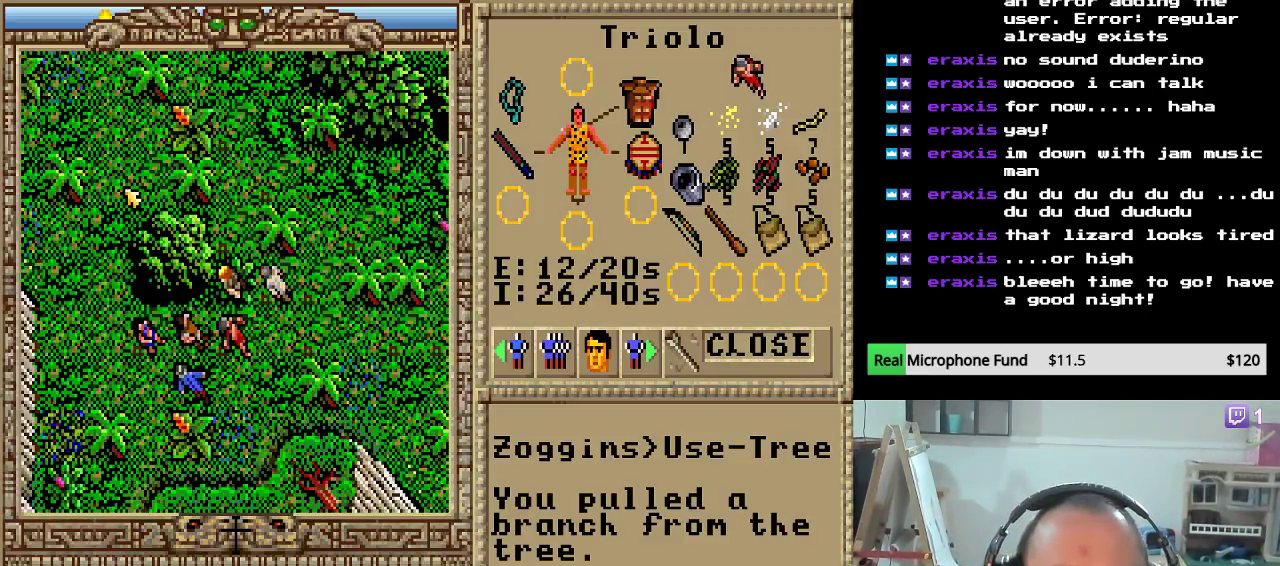
{"keys": [], "mouse_move": "still", "events": [[34, "up", "up"], [102, "up", "down"], [170, "up", "up"], [255, "up", "down"], [340, "up", "up"], [442, "up", "down"], [510, "up", "up"]]}
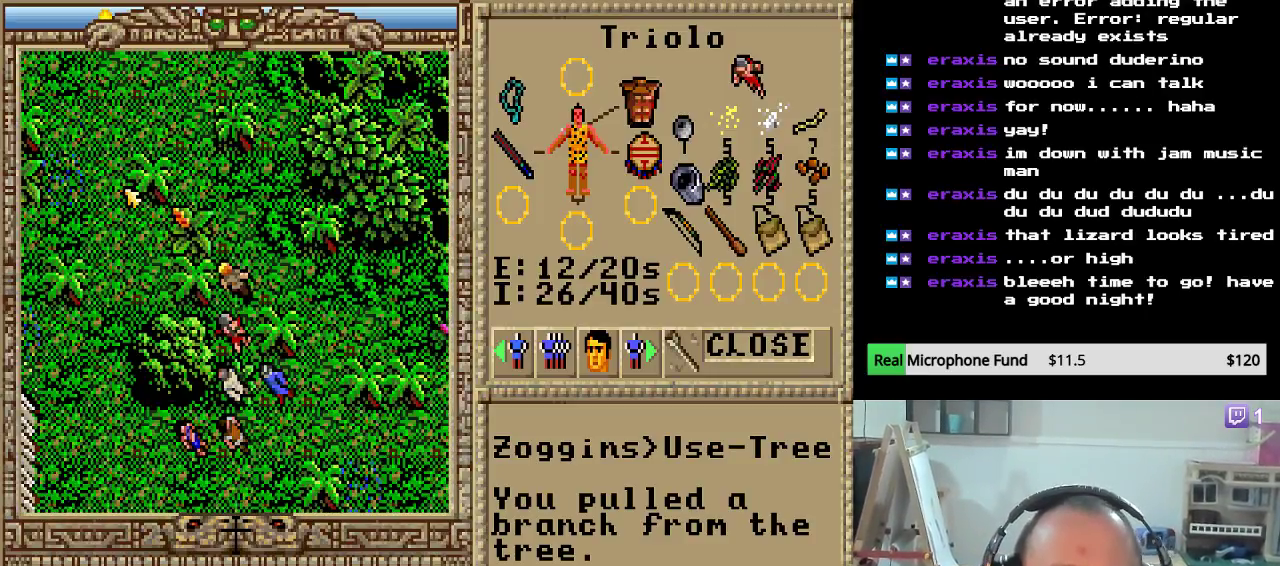
{"keys": ["left"], "mouse_move": "still", "events": [[102, "up", "down"], [204, "up", "up"], [255, "up", "down"], [391, "up", "up"], [459, "left", "down"]]}
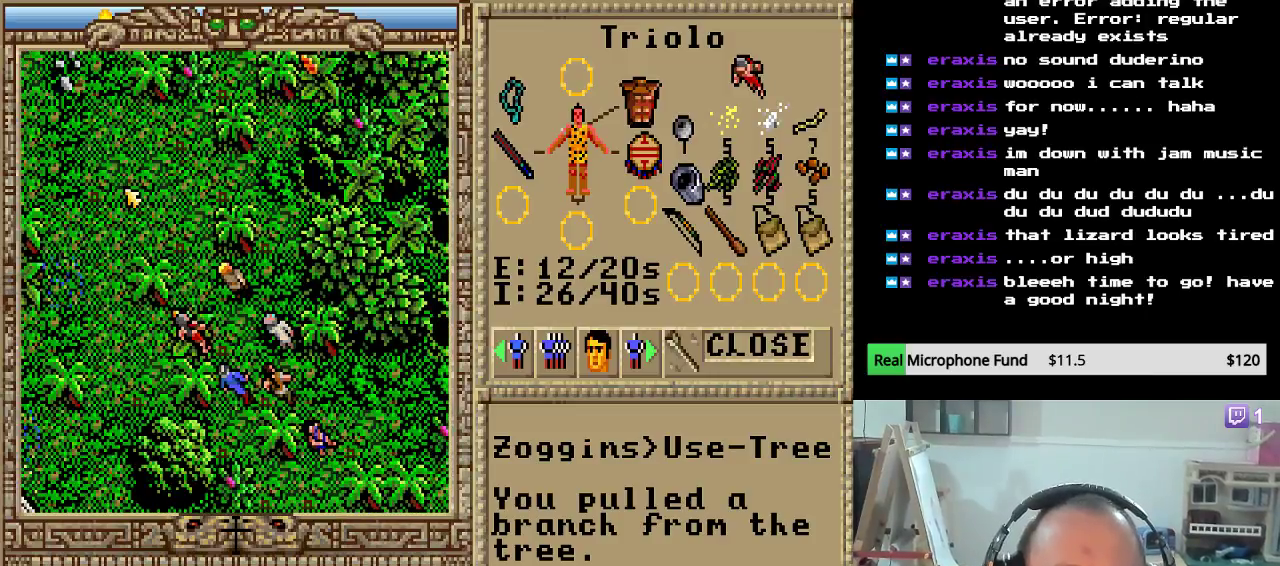
{"keys": ["up"], "mouse_move": "still", "events": [[85, "left", "up"], [255, "up", "down"], [408, "up", "up"], [476, "up", "down"]]}
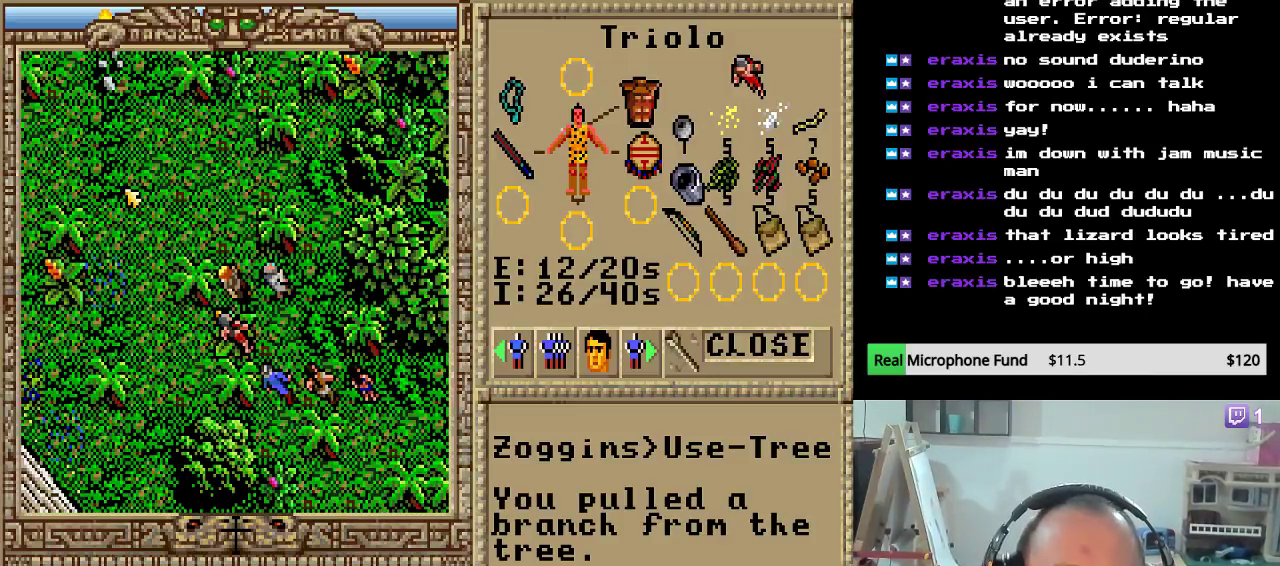
{"keys": ["left"], "mouse_move": "still", "events": [[85, "up", "up"], [153, "left", "down"], [255, "left", "up"], [323, "left", "down"], [459, "left", "up"], [493, "left", "down"]]}
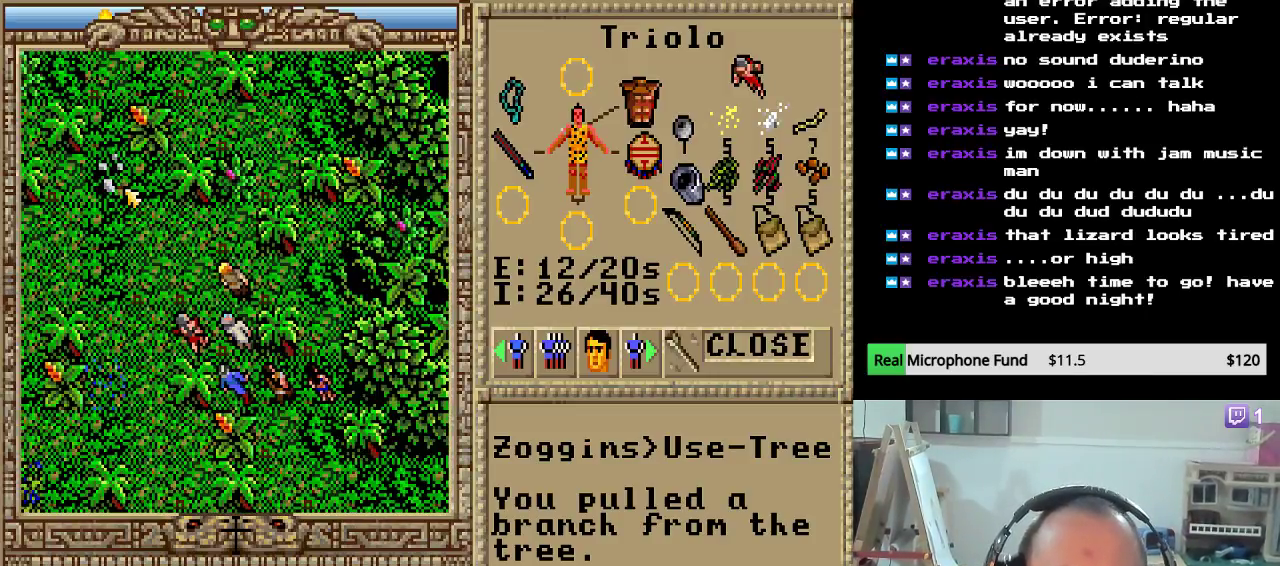
{"keys": ["left"], "mouse_move": "still", "events": [[119, "left", "up"], [187, "left", "down"], [289, "left", "up"], [374, "left", "down"]]}
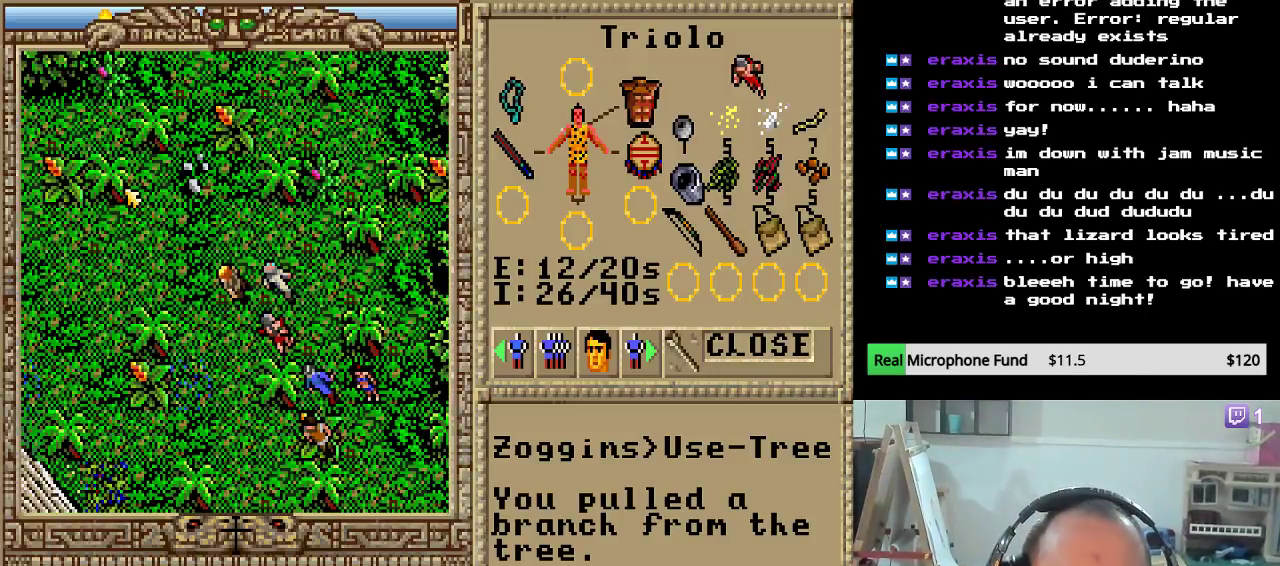
{"keys": ["left"], "mouse_move": "still", "events": [[17, "left", "up"], [85, "left", "down"], [153, "left", "up"], [255, "left", "down"], [357, "left", "up"], [425, "left", "down"]]}
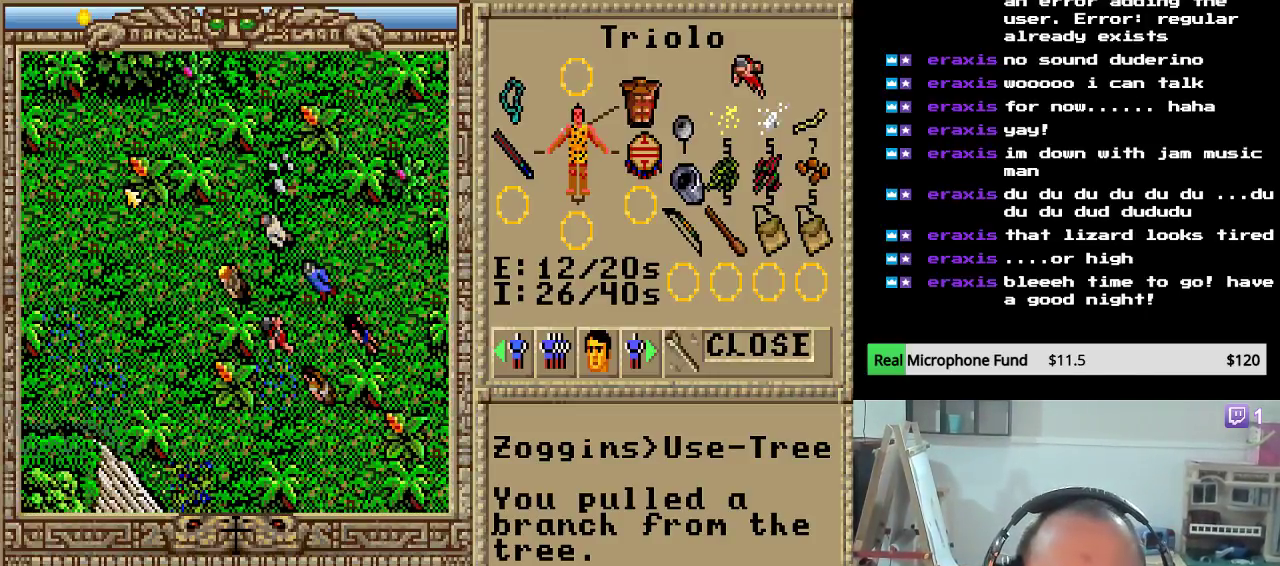
{"keys": [], "mouse_move": "still", "events": [[51, "left", "up"], [119, "left", "down"], [255, "left", "up"], [323, "left", "down"], [476, "left", "up"]]}
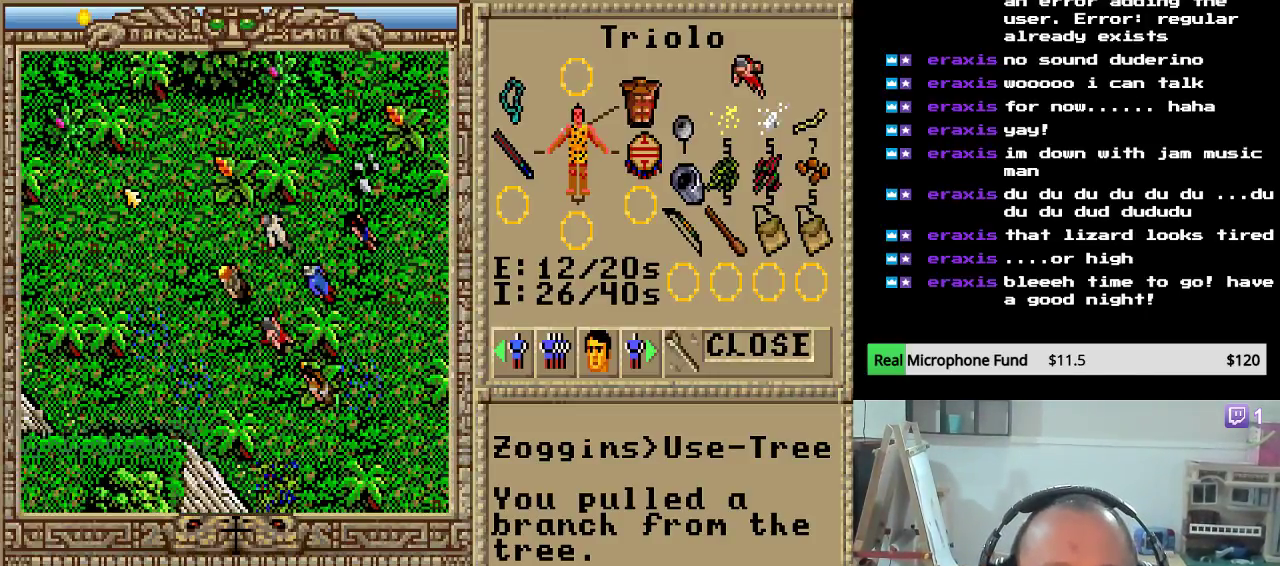
{"keys": ["left"], "mouse_move": "still", "events": [[51, "left", "down"], [170, "left", "up"], [238, "left", "down"], [340, "left", "up"], [425, "left", "down"]]}
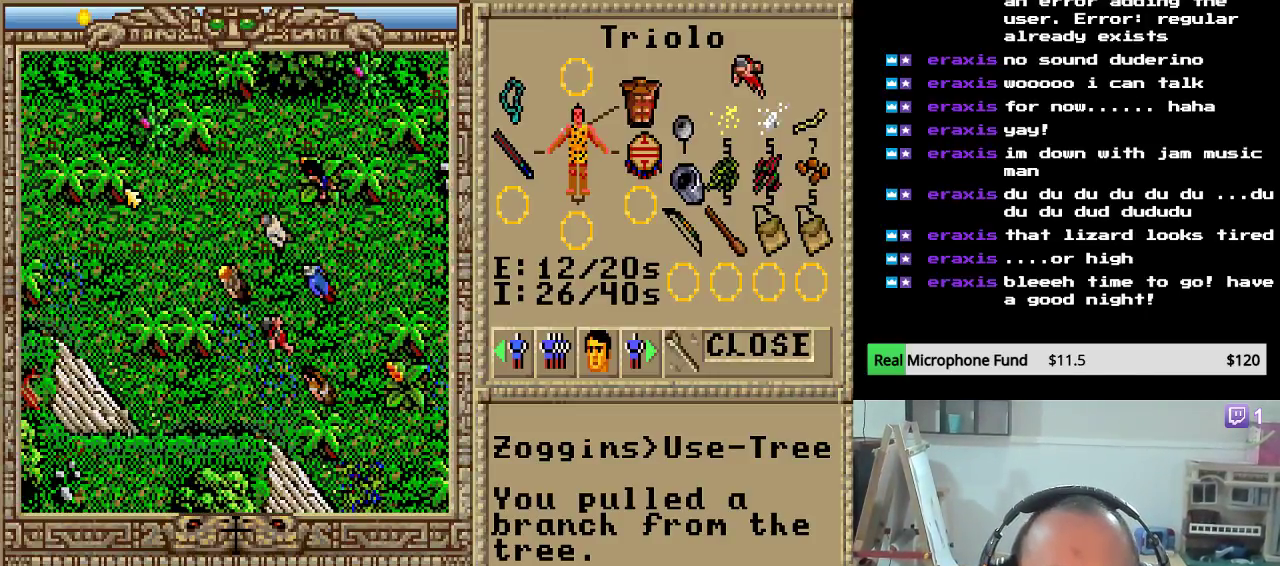
{"keys": ["left"], "mouse_move": "still", "events": [[68, "left", "up"], [136, "left", "down"], [238, "left", "up"], [340, "left", "down"], [459, "left", "up"], [510, "left", "down"]]}
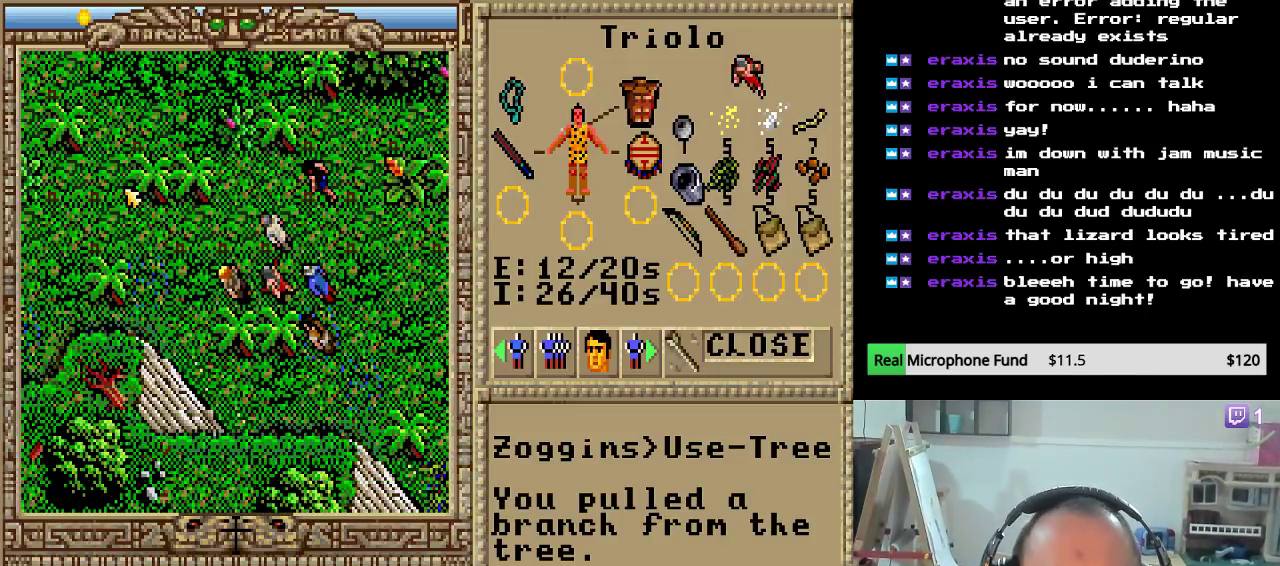
{"keys": ["up"], "mouse_move": "still", "events": [[136, "left", "up"], [238, "left", "down"], [306, "up", "down"], [425, "left", "up"]]}